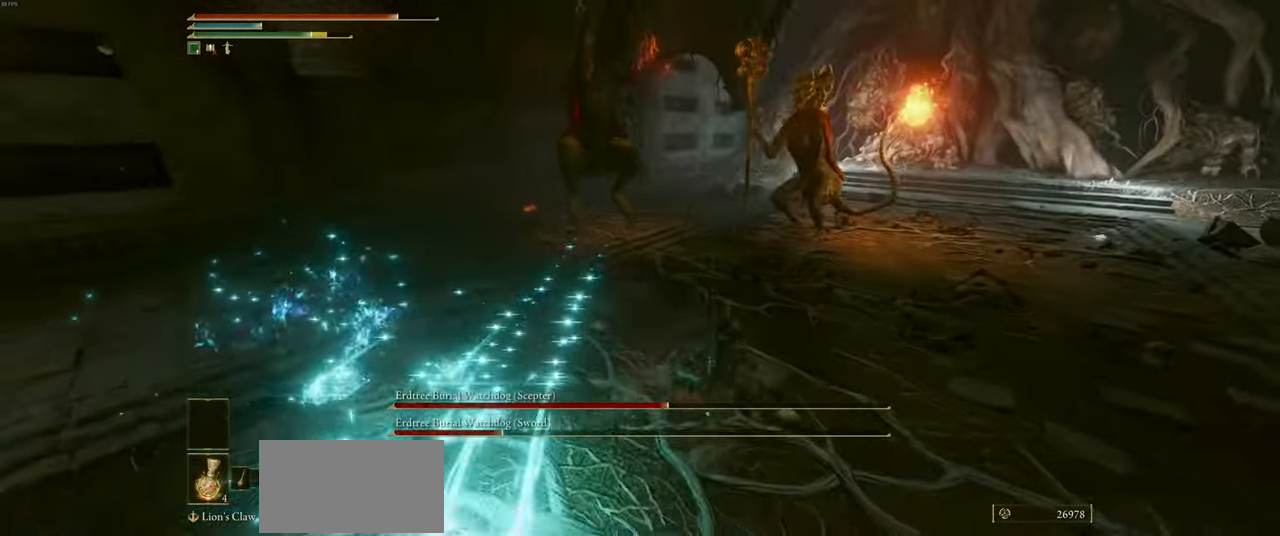
Gameplay with keyboard and mouse; each line is a JSON object with the keys and mouse buttons held at the frame after it. "events" lists presses ("down") and releases ("up") of "a", "ctrl", "d", "e", "q", "s", "shift", "space", "w", "mouse_left", "mouse_wheel", "mouse_right", "mouse_mb4" and "mouse_mb5" between this image and that frame as [ms after this image, input, new state], when the widget could be followed in between. "mouse_left", "mouse_wheel", "mouse_right", "mouse_mb4", "mouse_mb5" = the "left", "wheel", "right", "mb4", "mb5" buttons of the "mouse" list. No other keys are recorded. "wheel" means that the mouse wheel is clicked or scrolled. Mouse movement is not recorded.
{"keys": ["a"], "mouse": []}
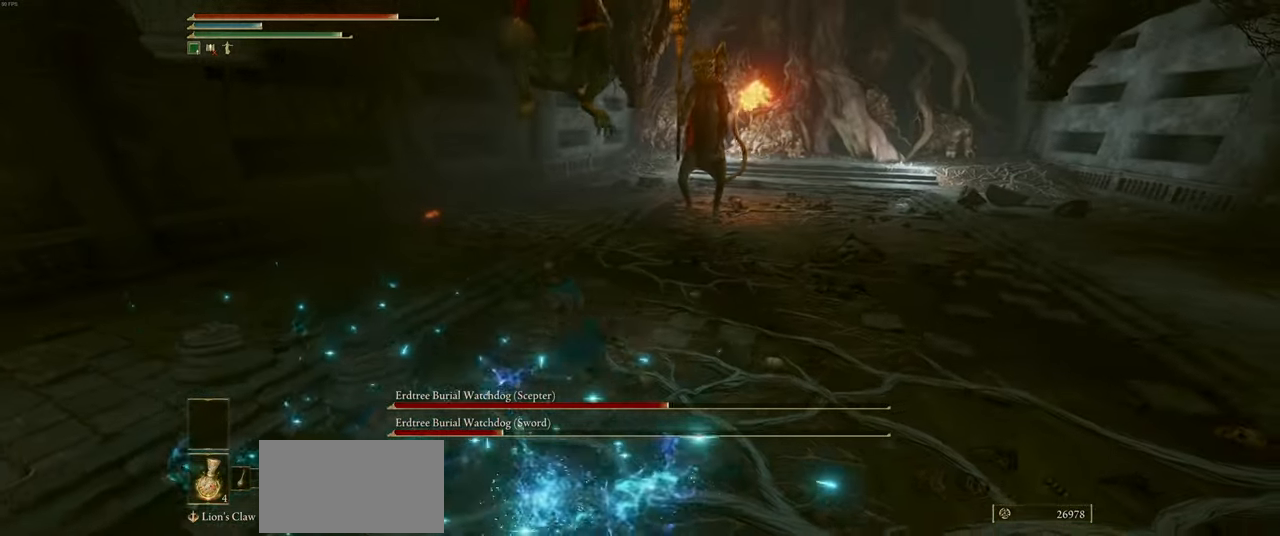
{"keys": ["a"], "mouse": [], "events": [[183, "shift", "down"], [217, "shift", "up"], [233, "shift", "down"], [283, "shift", "up"]]}
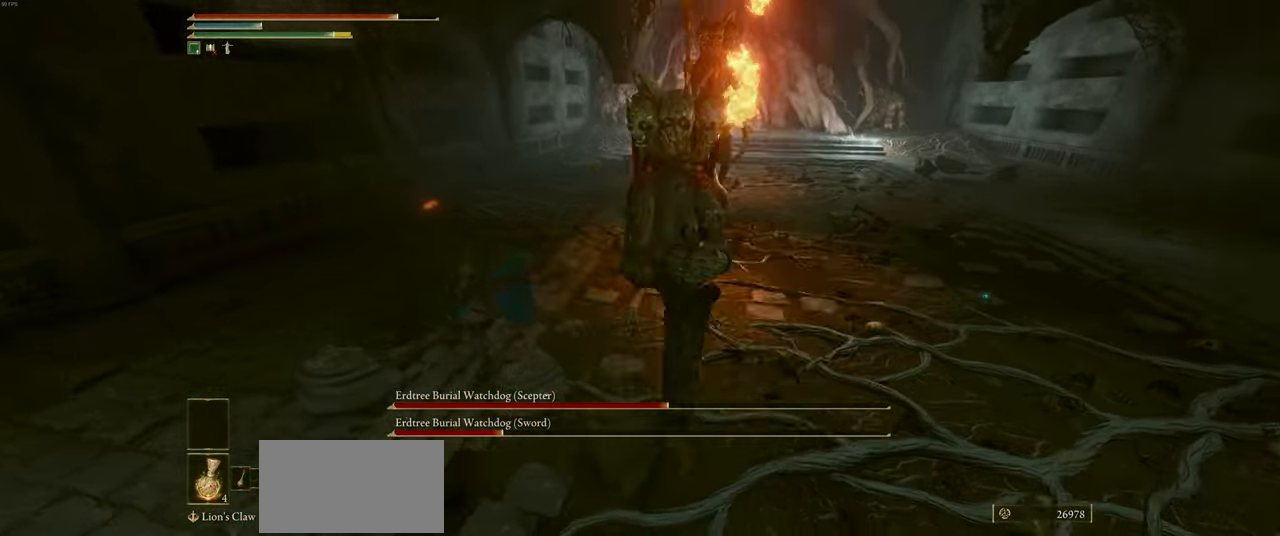
{"keys": ["w"], "mouse": [], "events": [[150, "a", "up"], [150, "w", "down"], [300, "mouse_wheel", "down"], [367, "mouse_wheel", "up"]]}
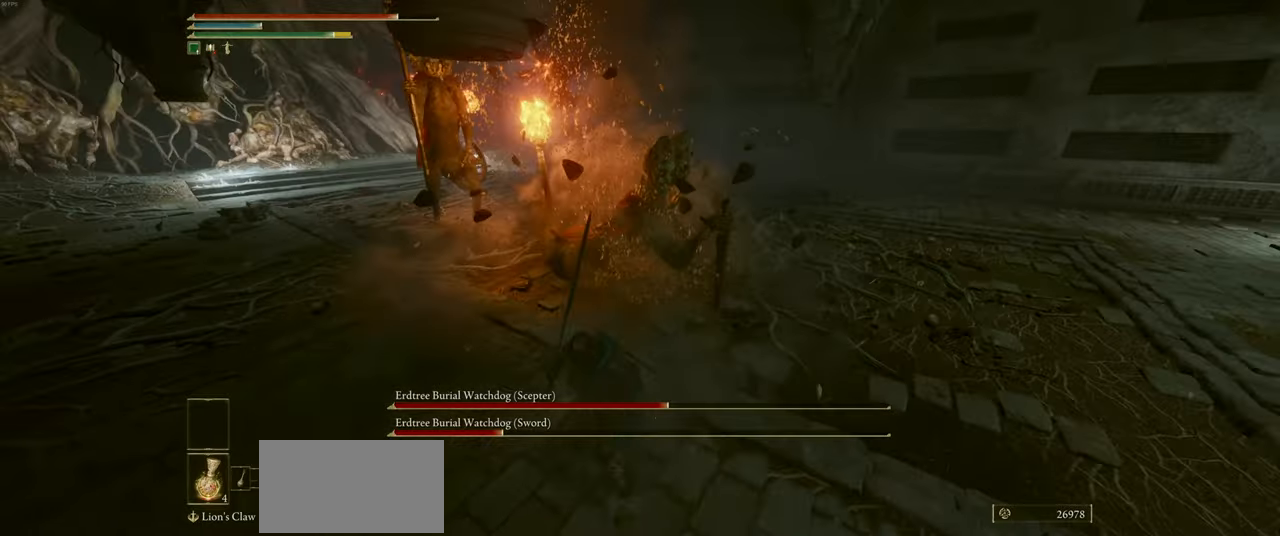
{"keys": ["w"], "mouse": [], "events": []}
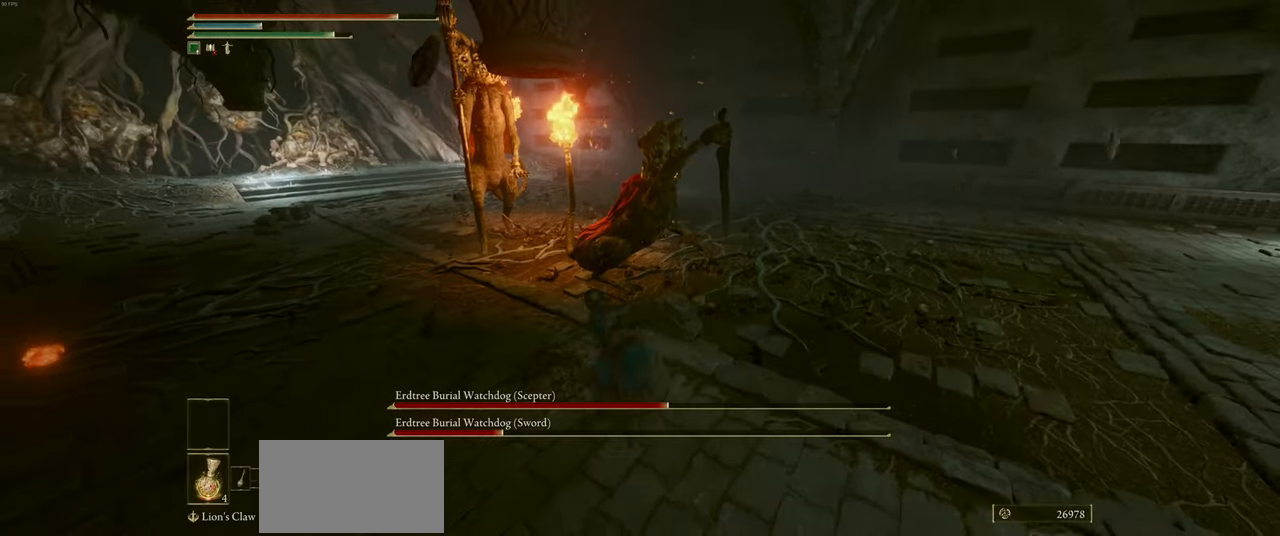
{"keys": ["s"], "mouse": [], "events": [[234, "w", "up"], [267, "s", "down"]]}
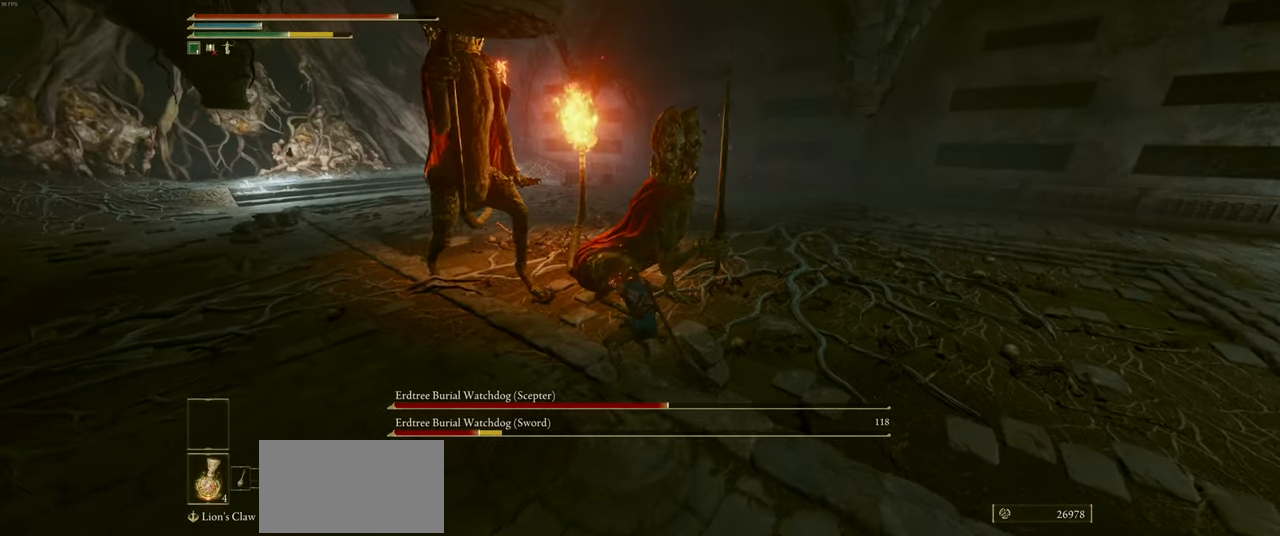
{"keys": ["s"], "mouse": [], "events": [[250, "shift", "down"], [350, "shift", "up"]]}
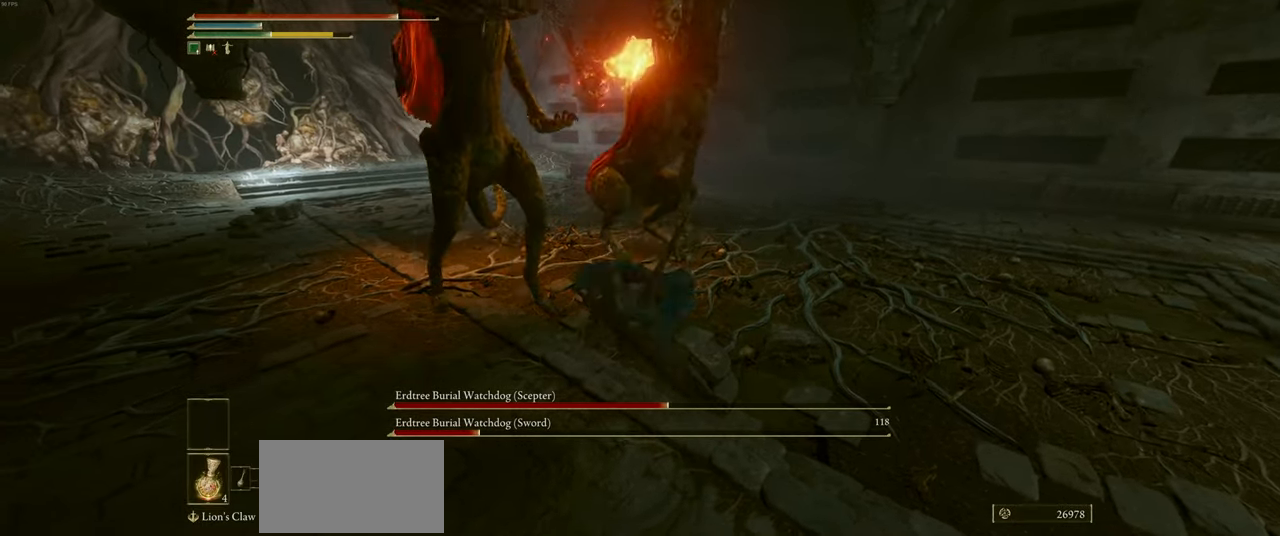
{"keys": ["d"], "mouse": [], "events": [[300, "d", "down"], [467, "s", "up"]]}
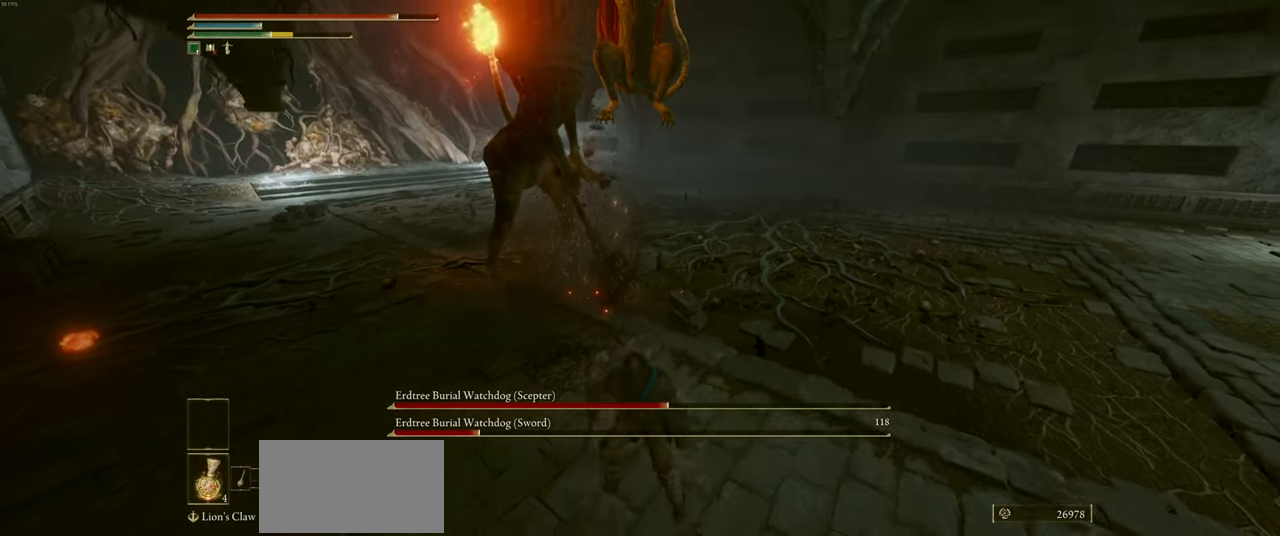
{"keys": ["d"], "mouse": [], "events": []}
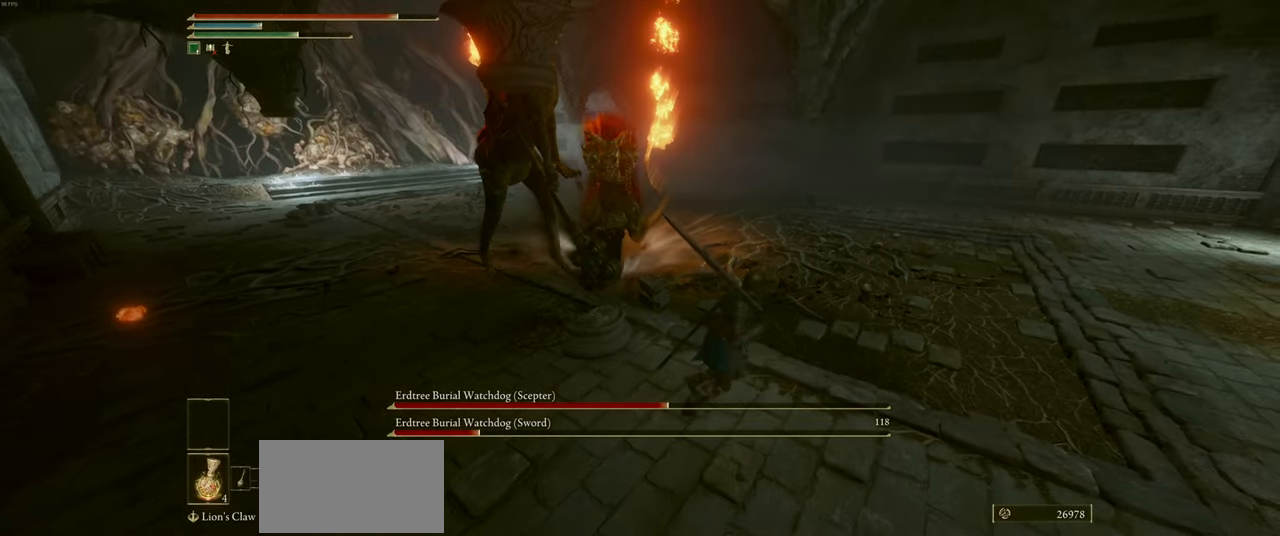
{"keys": ["w"], "mouse": [], "events": [[184, "w", "down"], [234, "d", "up"], [334, "space", "down"], [417, "space", "up"], [434, "mouse_wheel", "down"], [500, "mouse_wheel", "up"]]}
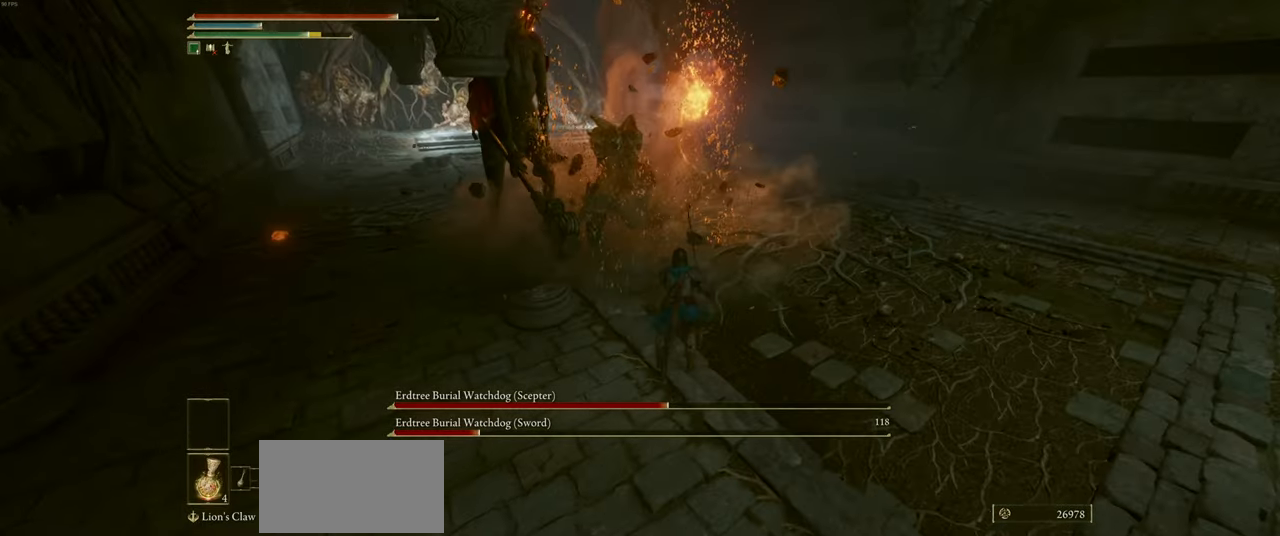
{"keys": [], "mouse": [], "events": [[250, "w", "up"]]}
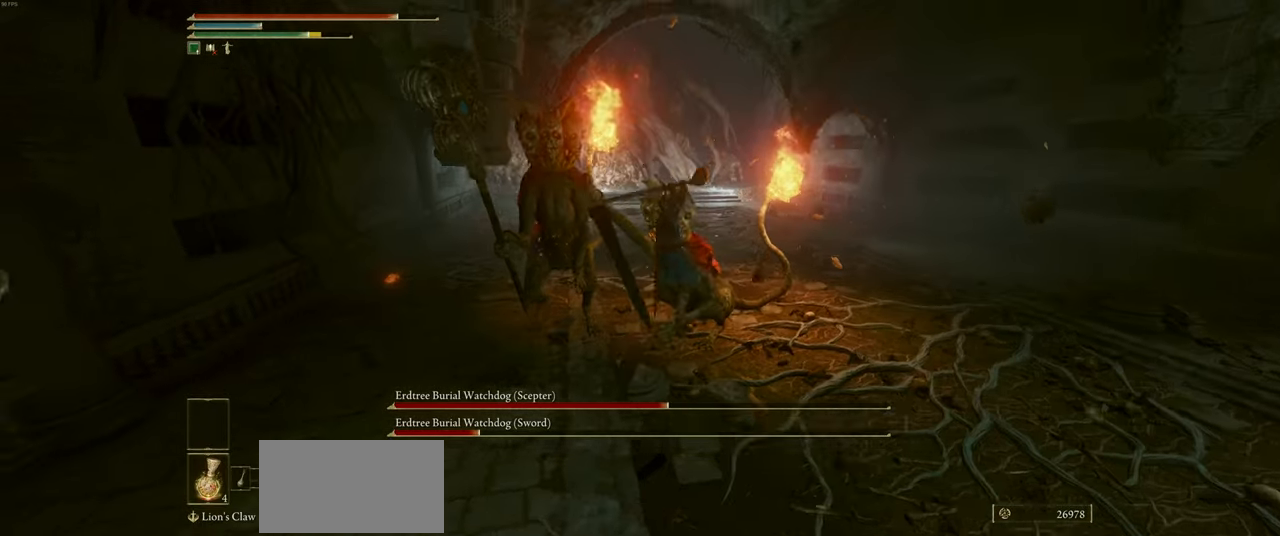
{"keys": ["s"], "mouse": [], "events": [[400, "s", "down"]]}
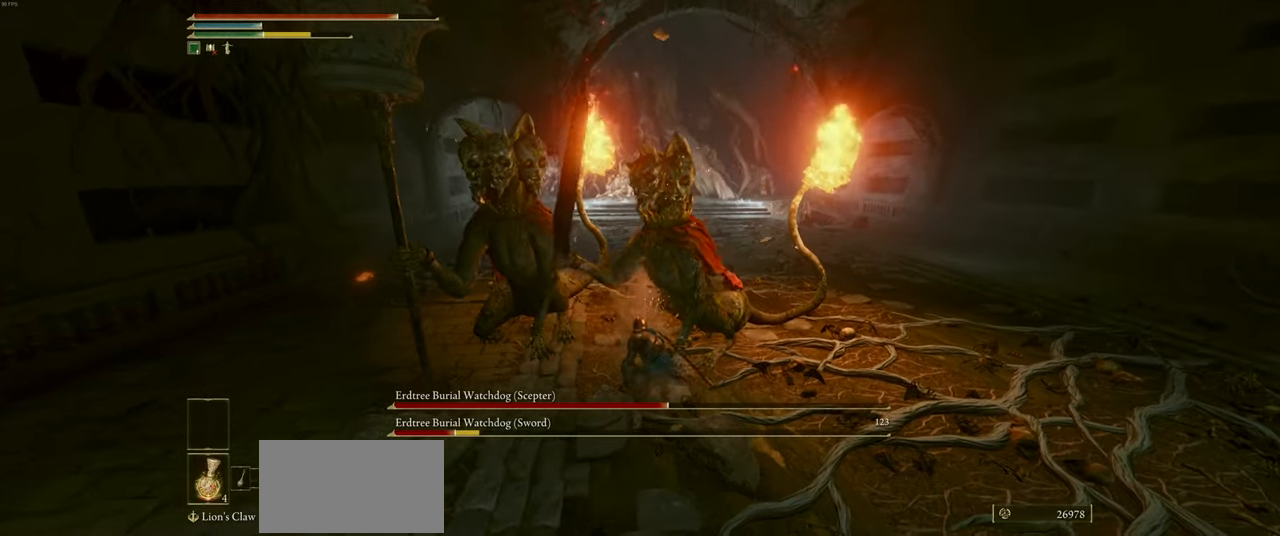
{"keys": ["s"], "mouse": [], "events": [[134, "shift", "down"], [217, "shift", "up"]]}
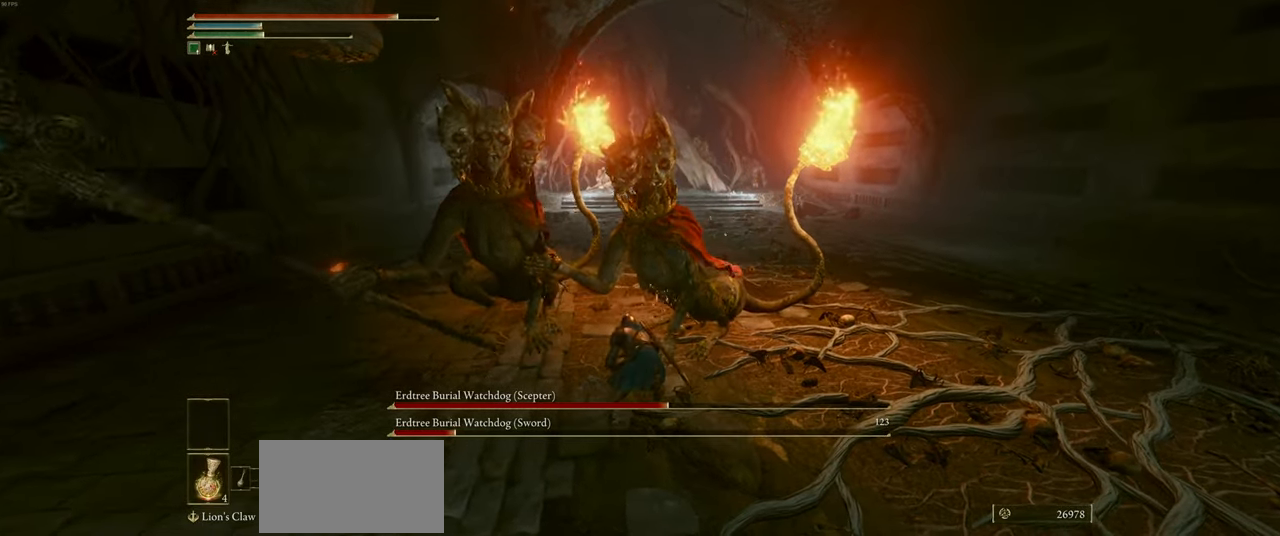
{"keys": ["s"], "mouse": [], "events": []}
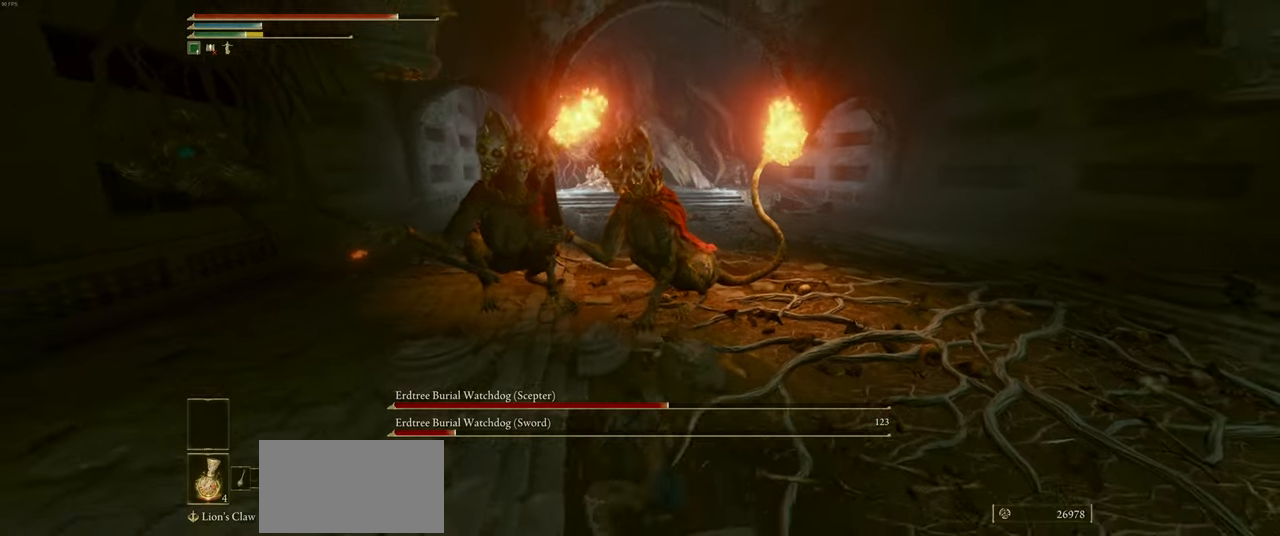
{"keys": ["d", "s"], "mouse": [], "events": [[183, "shift", "down"], [283, "shift", "up"], [483, "d", "down"]]}
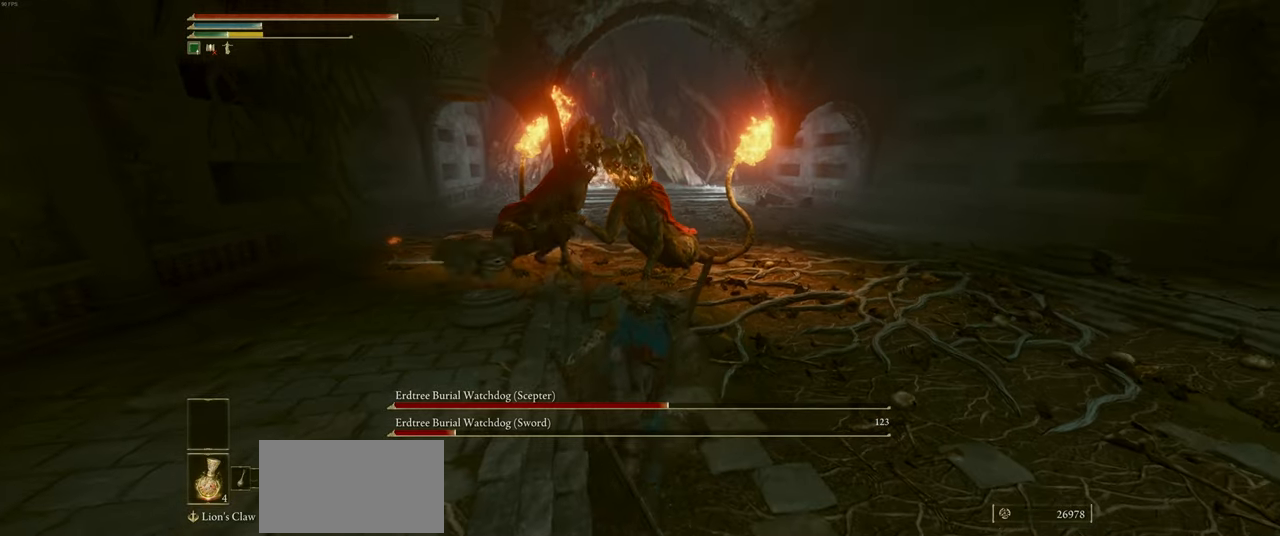
{"keys": ["d", "w"], "mouse": [], "events": [[33, "s", "up"], [383, "w", "down"]]}
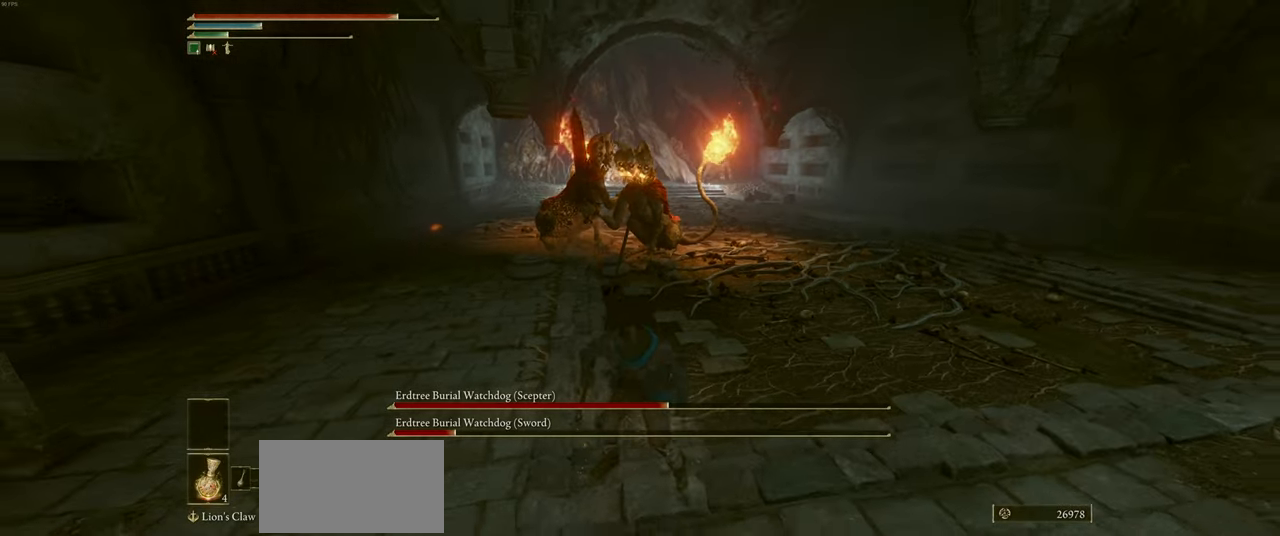
{"keys": ["d"], "mouse": [], "events": [[200, "w", "up"]]}
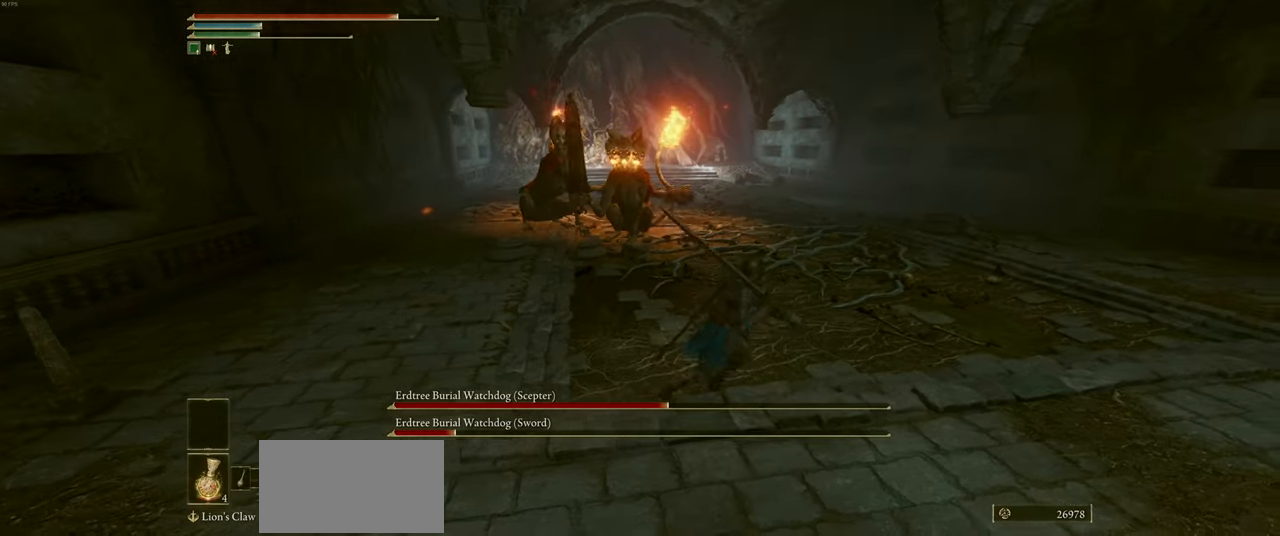
{"keys": ["d"], "mouse": [], "events": []}
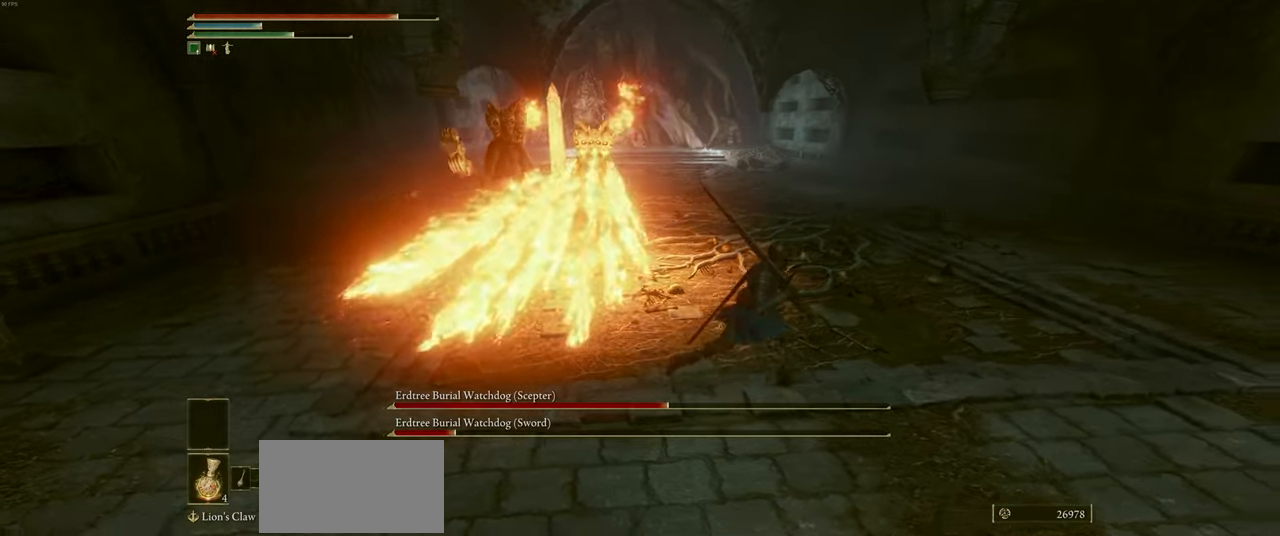
{"keys": ["d"], "mouse": [], "events": []}
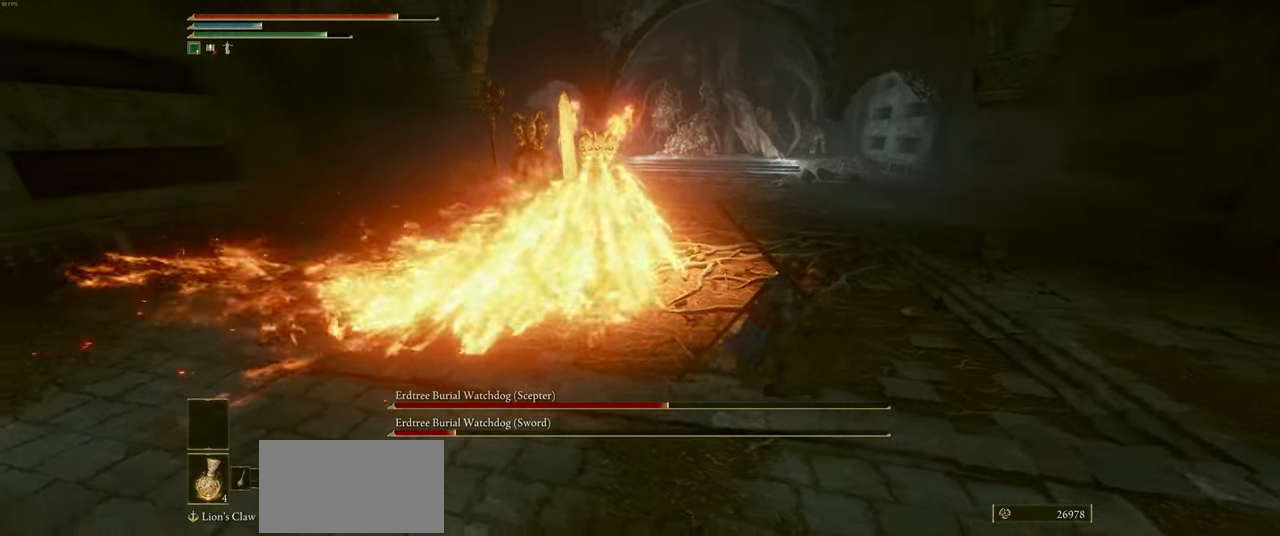
{"keys": ["d"], "mouse": [], "events": []}
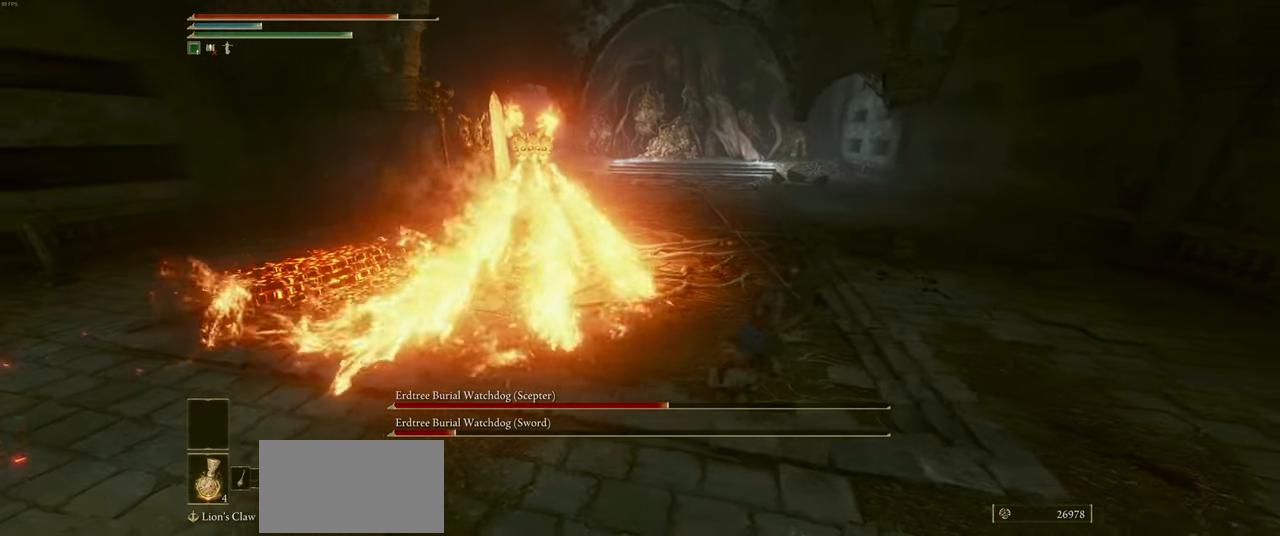
{"keys": ["d"], "mouse": [], "events": []}
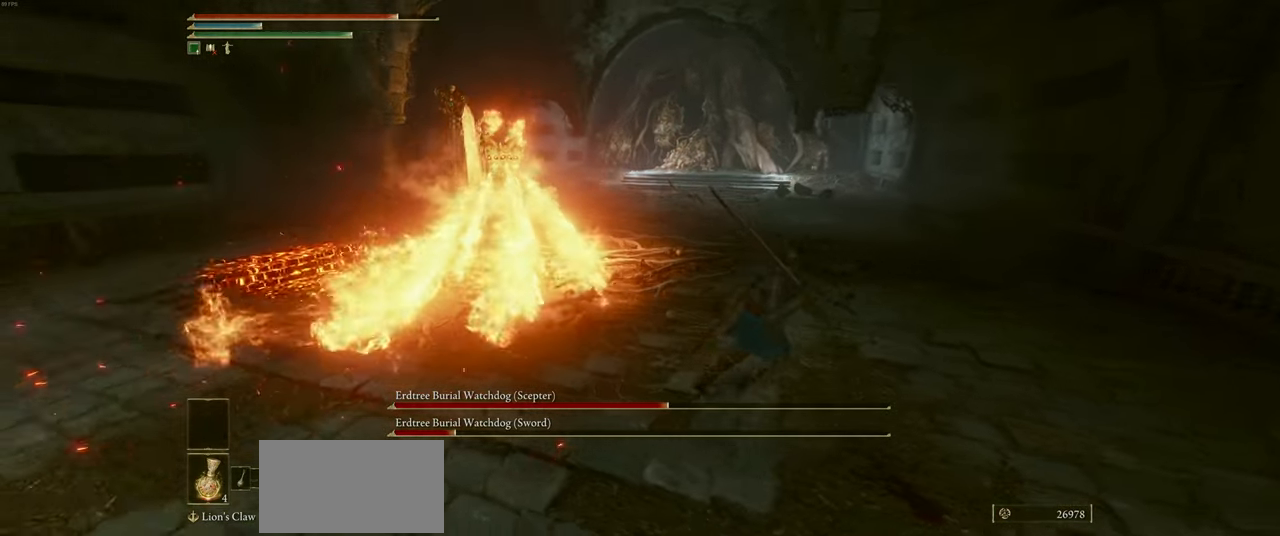
{"keys": ["d"], "mouse": [], "events": []}
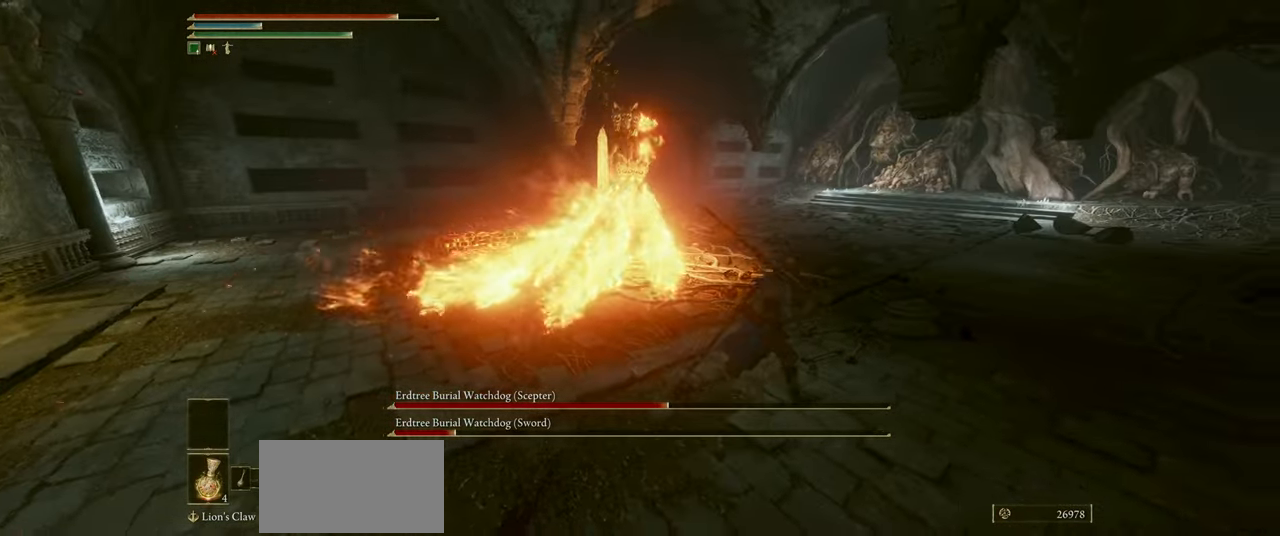
{"keys": ["d"], "mouse": [], "events": []}
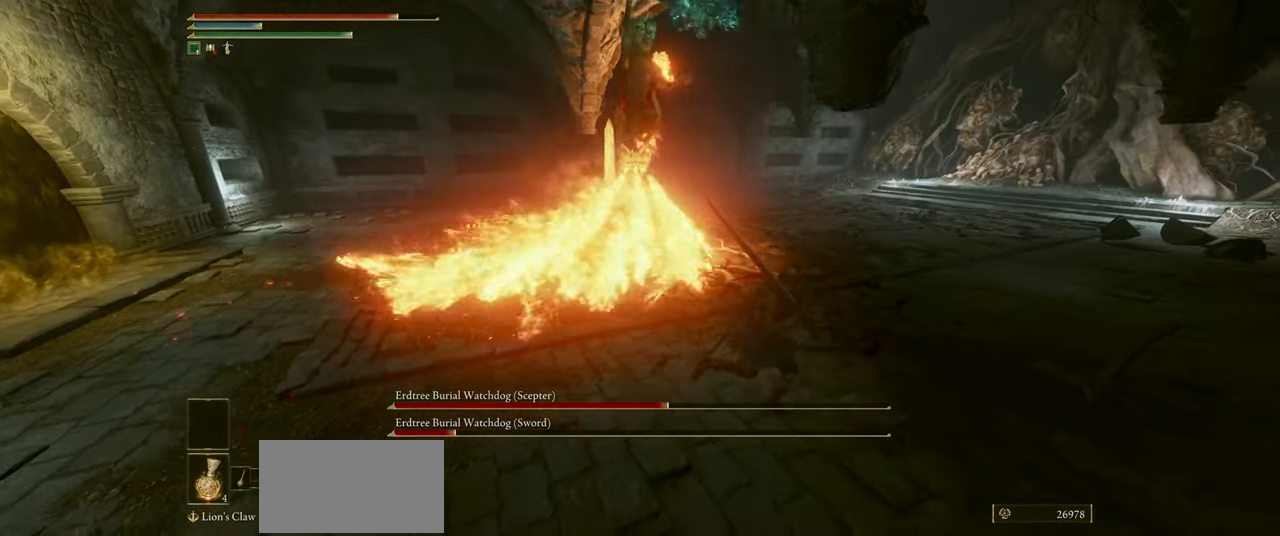
{"keys": ["d"], "mouse": [], "events": []}
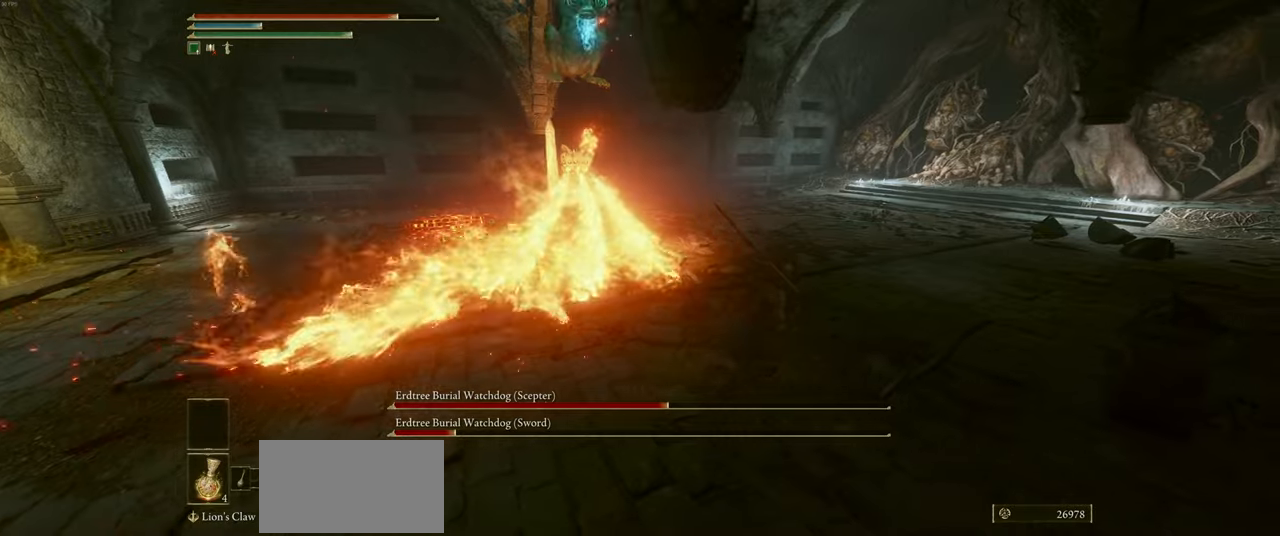
{"keys": ["d", "w"], "mouse": [], "events": [[233, "w", "down"]]}
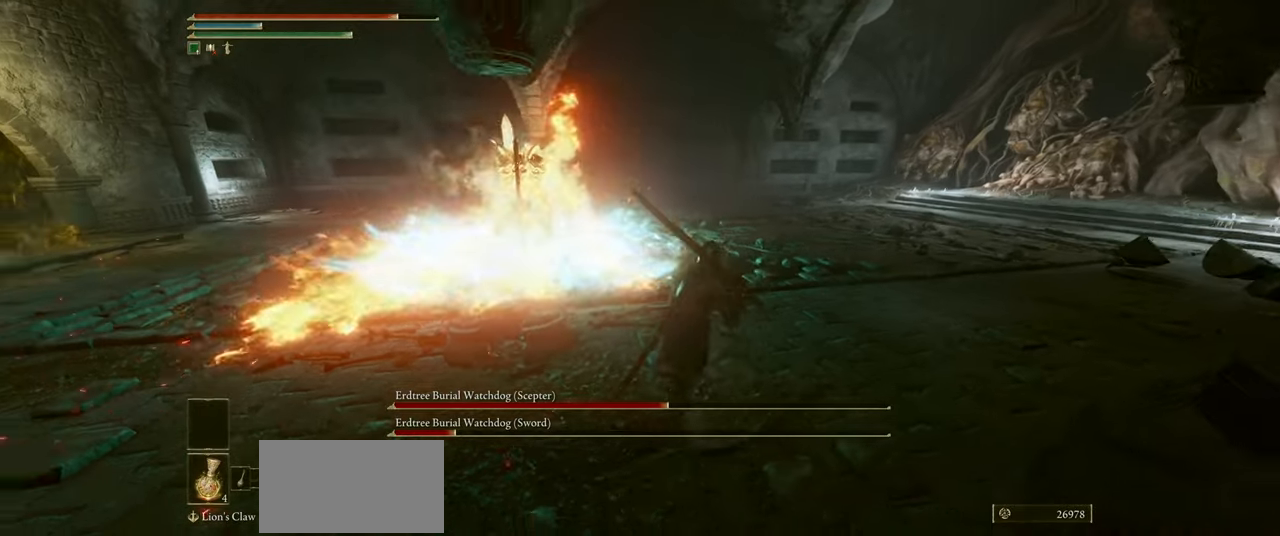
{"keys": ["w"], "mouse": [], "events": [[417, "d", "up"]]}
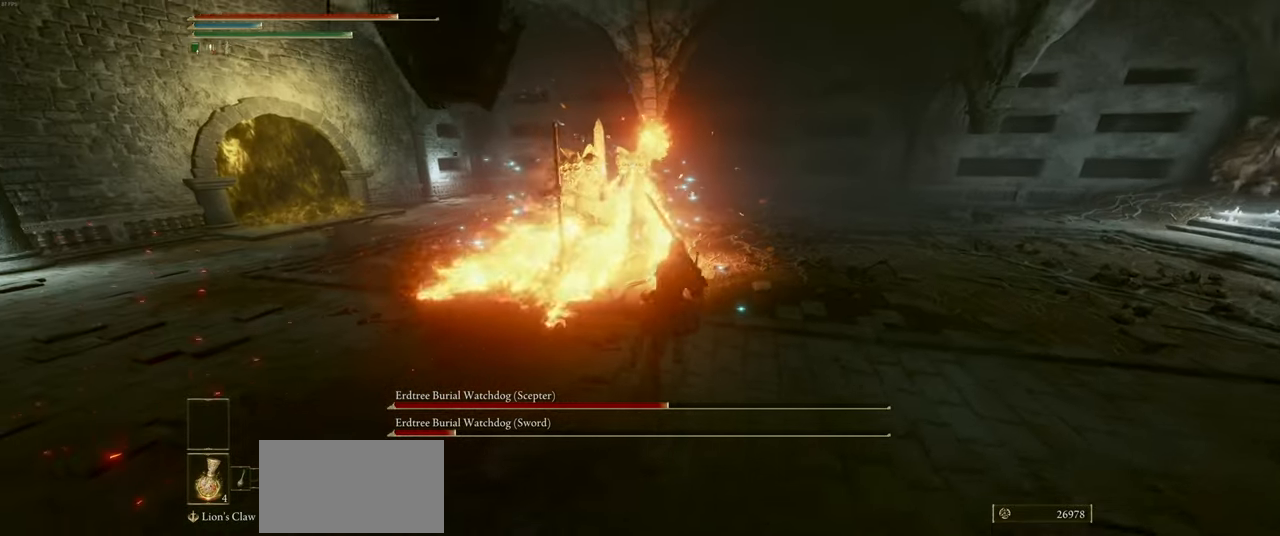
{"keys": ["d", "s"], "mouse": [], "events": [[67, "w", "up"], [100, "d", "down"], [283, "s", "down"]]}
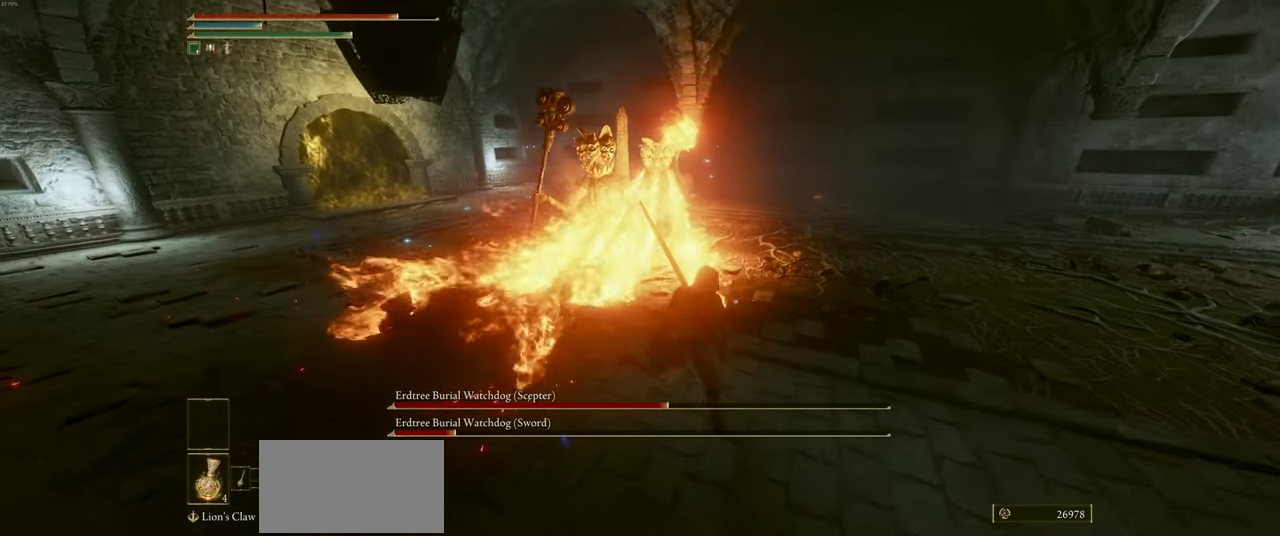
{"keys": ["a", "d"], "mouse": [], "events": [[50, "s", "up"], [217, "a", "down"], [333, "a", "up"], [450, "a", "down"]]}